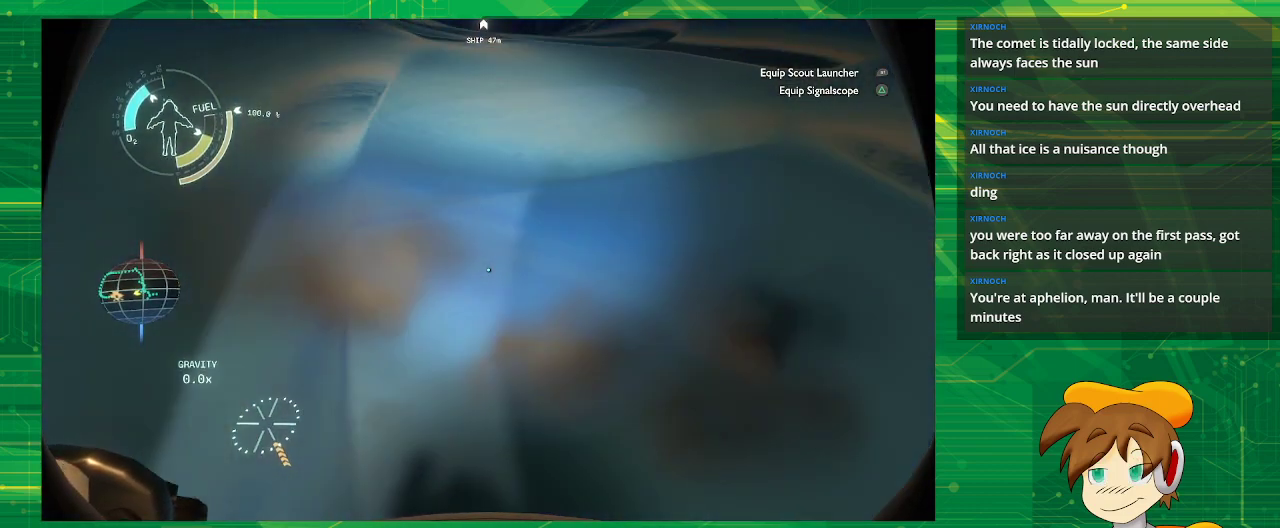
Gameplay with a controller (PlayStation layout); each line is a JSON object with the inputs held at the frame after it. "events" lists button and stick changes between this image and that frame as [ms after this image, input, new state], when the widget could be followed in between. Not read: L3 R3.
{"buttons": [], "left_stick": "center", "right_stick": "up", "events": [[67, "R2", "up"], [200, "right_stick", "up"]]}
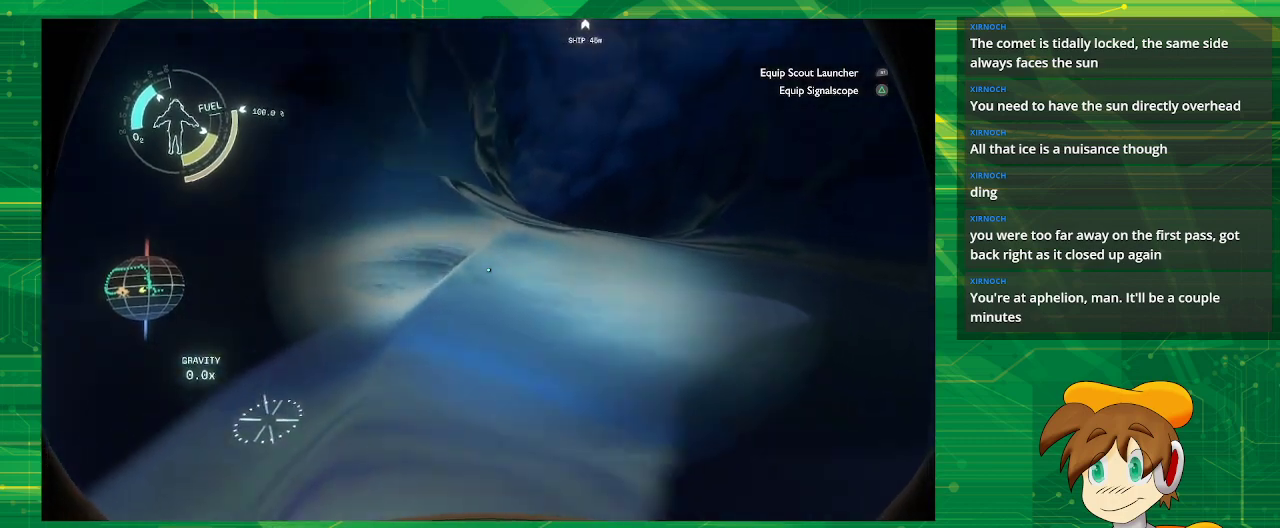
{"buttons": [], "left_stick": "center", "right_stick": "up", "events": []}
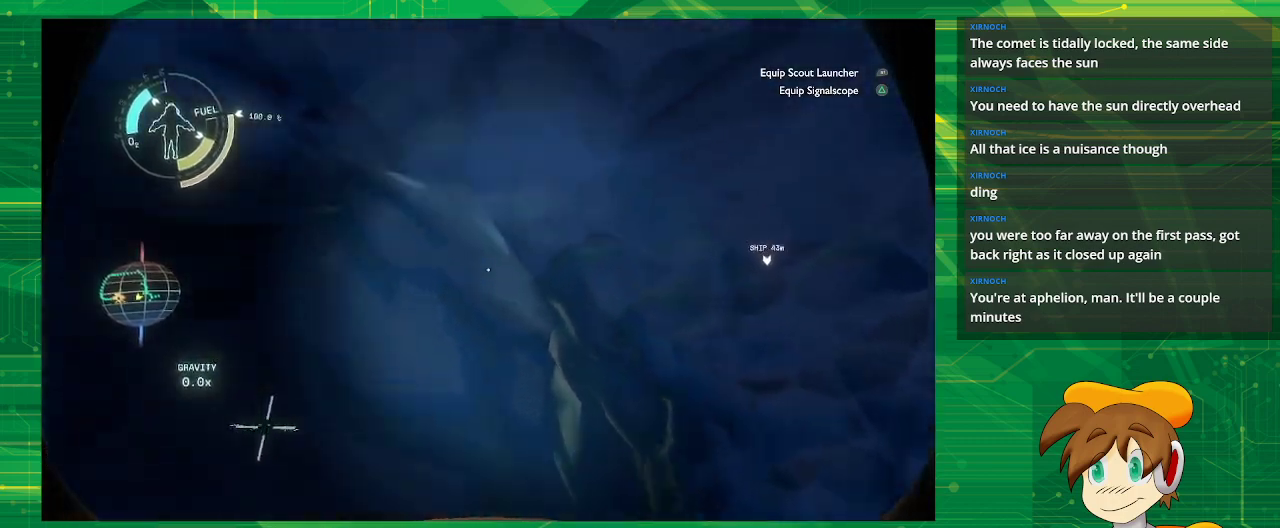
{"buttons": [], "left_stick": "center", "right_stick": "up-left", "events": [[467, "right_stick", "up-left"]]}
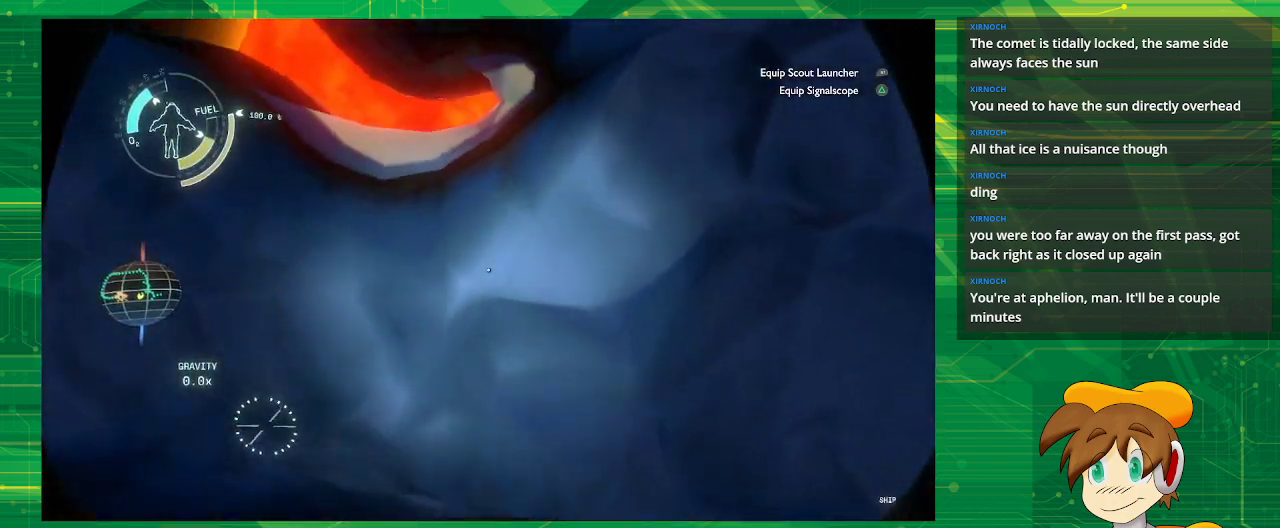
{"buttons": [], "left_stick": "center", "right_stick": "left", "events": [[233, "right_stick", "left"]]}
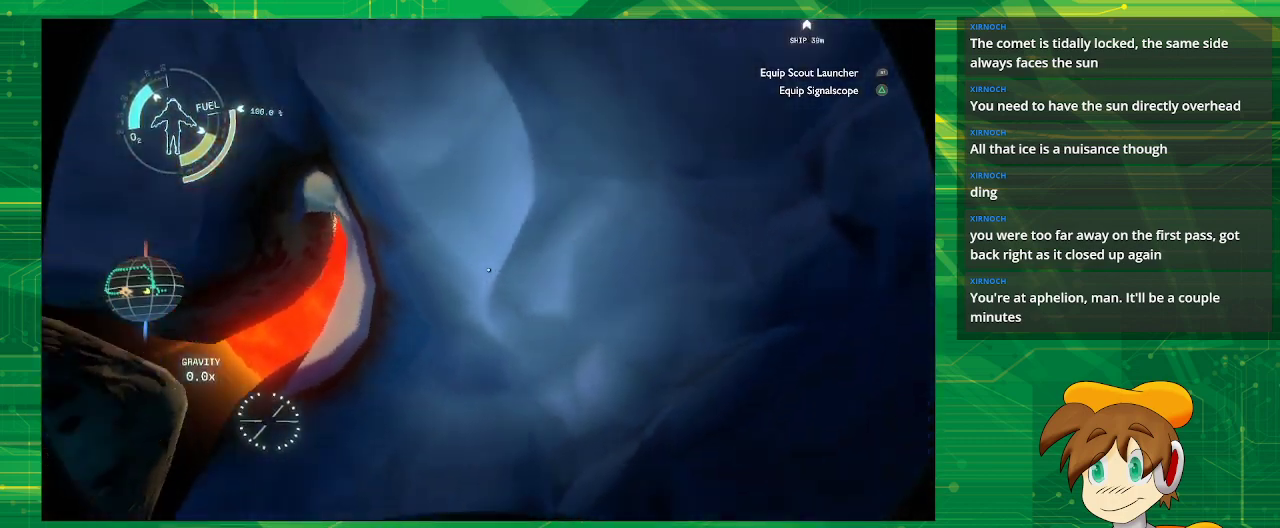
{"buttons": [], "left_stick": "center", "right_stick": "center", "events": [[267, "right_stick", "down-left"], [450, "right_stick", "center"]]}
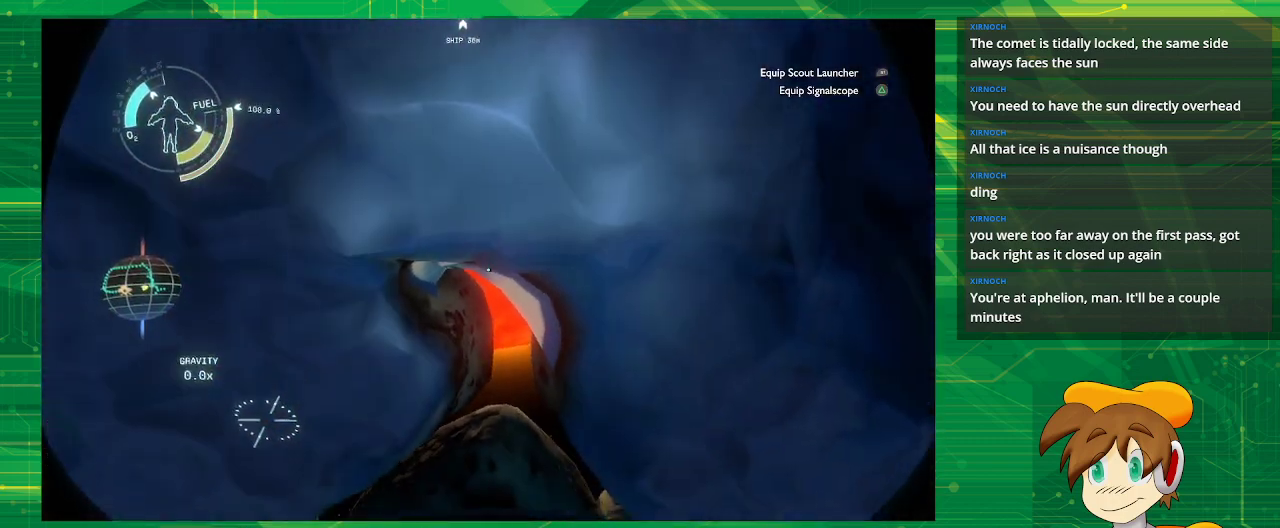
{"buttons": [], "left_stick": "up", "right_stick": "center", "events": [[450, "left_stick", "up"]]}
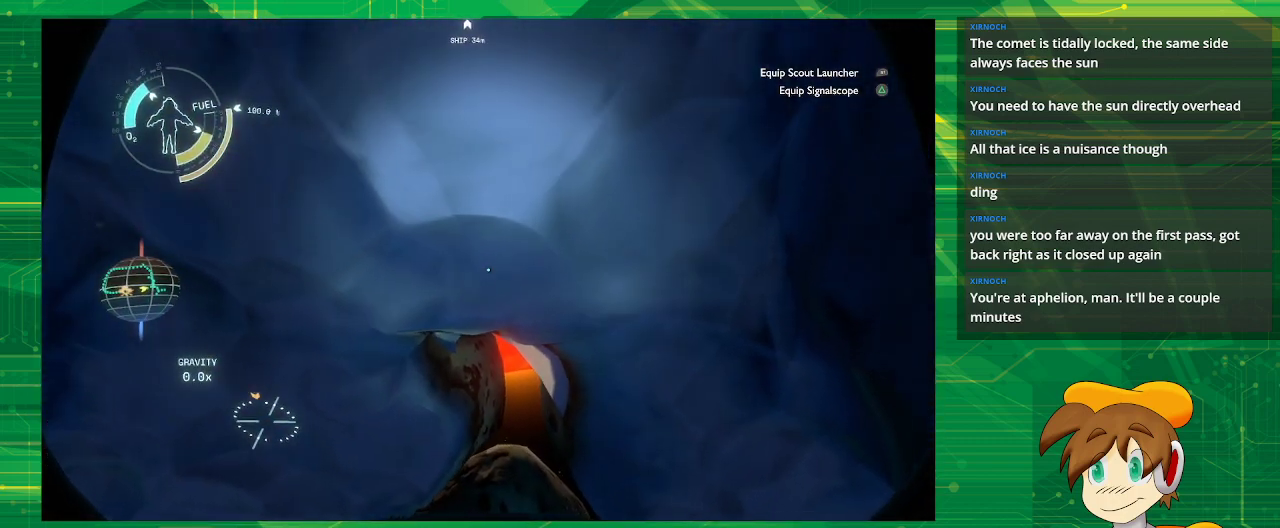
{"buttons": [], "left_stick": "up", "right_stick": "down", "events": [[400, "right_stick", "down"]]}
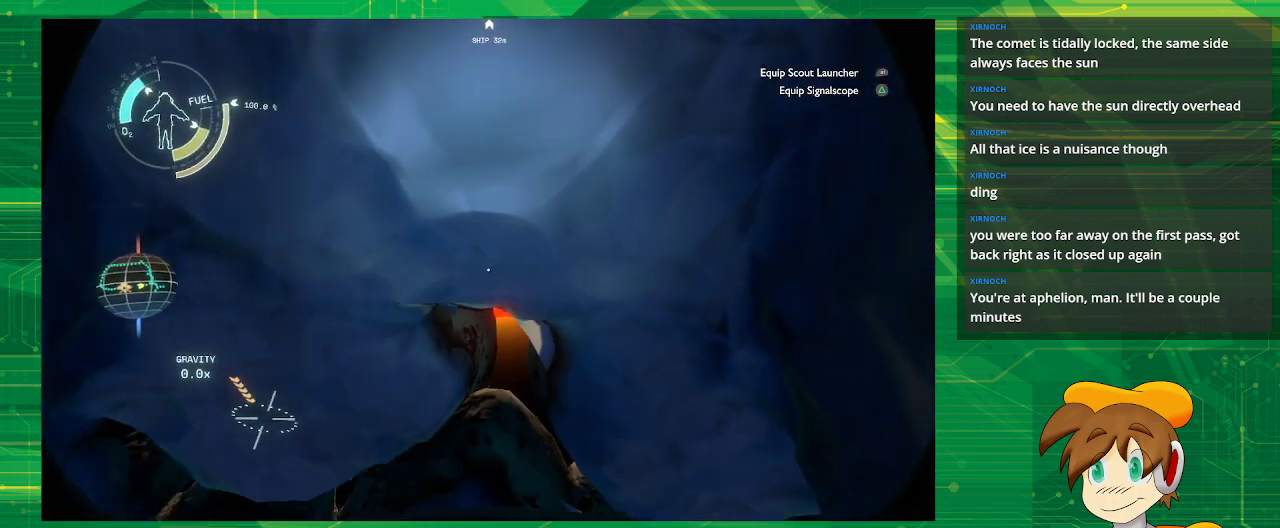
{"buttons": [], "left_stick": "center", "right_stick": "center", "events": [[367, "right_stick", "center"], [433, "left_stick", "center"]]}
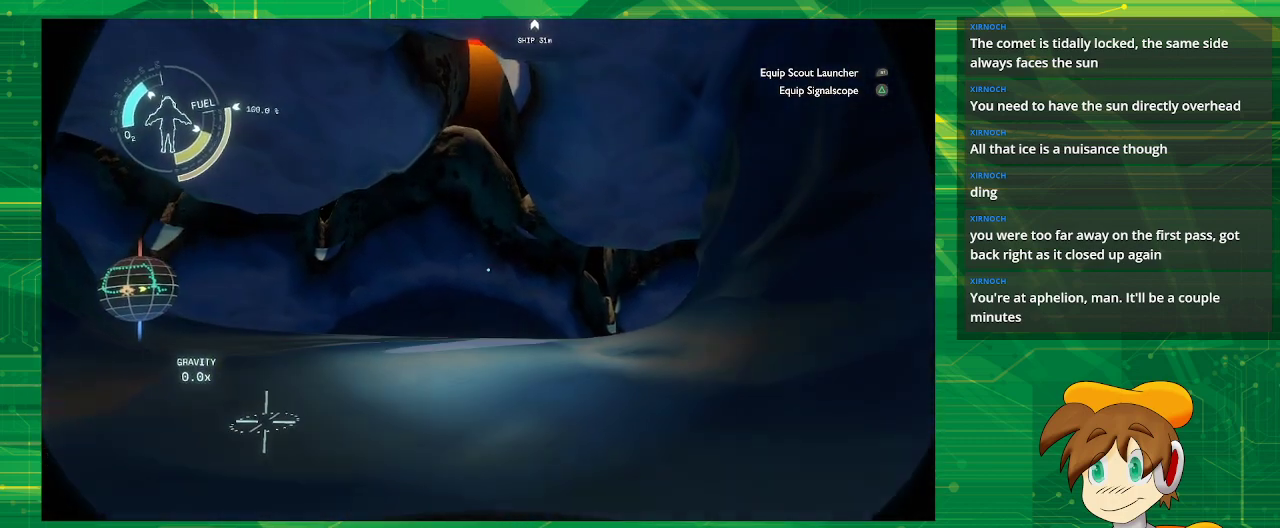
{"buttons": [], "left_stick": "up", "right_stick": "center", "events": [[333, "left_stick", "up"]]}
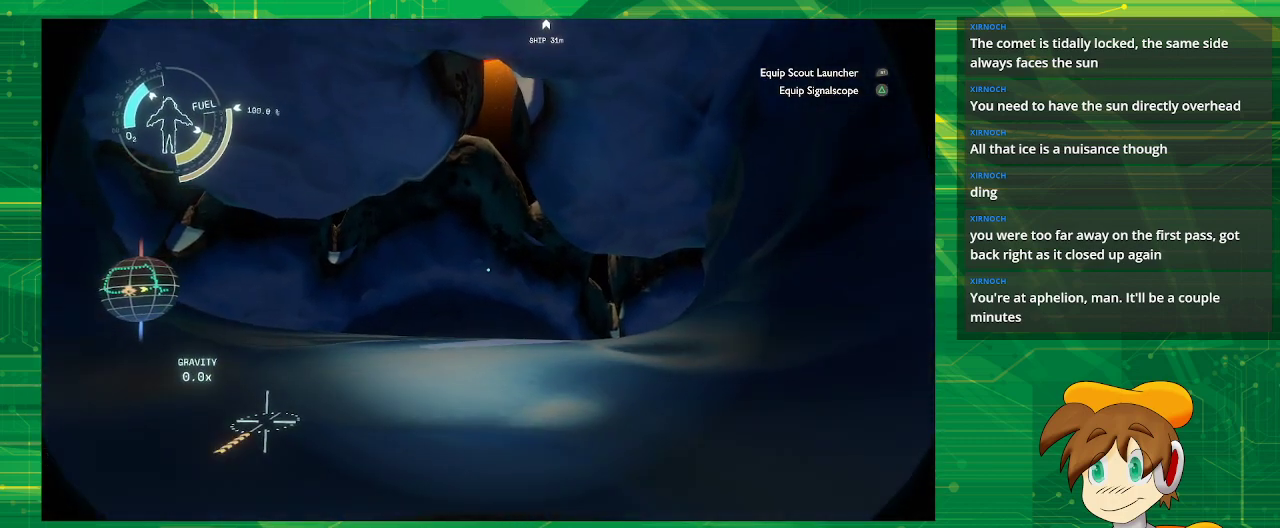
{"buttons": [], "left_stick": "up", "right_stick": "center", "events": []}
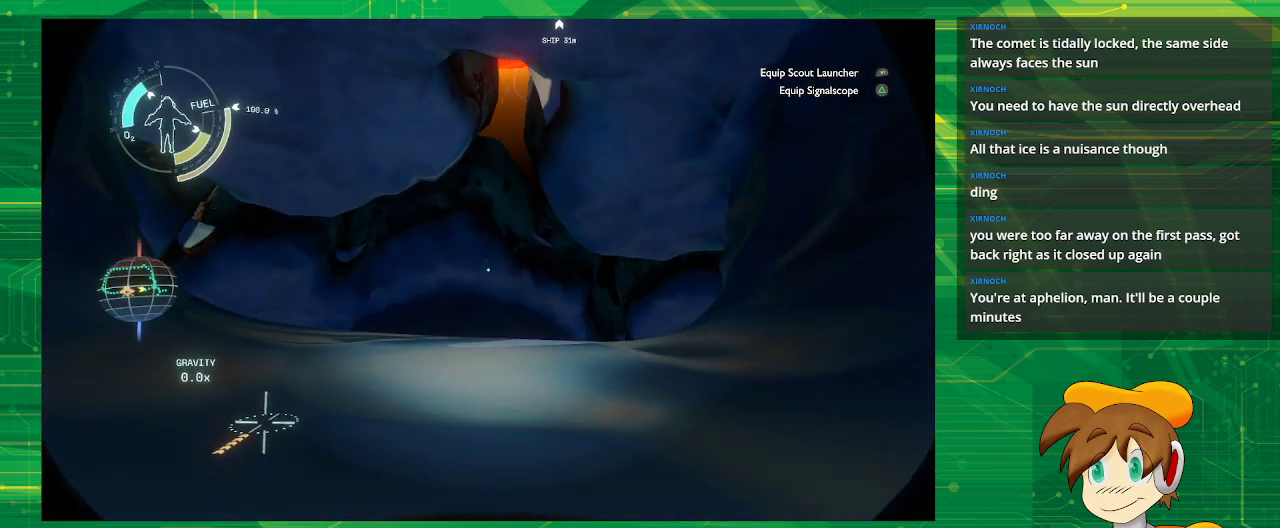
{"buttons": [], "left_stick": "up", "right_stick": "center", "events": []}
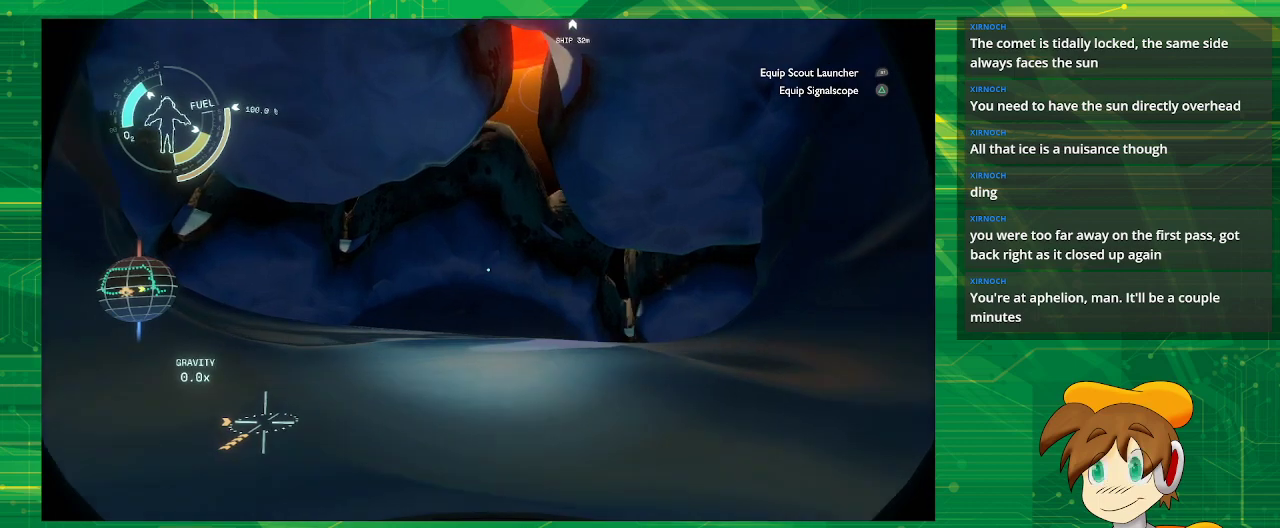
{"buttons": [], "left_stick": "center", "right_stick": "center", "events": [[250, "left_stick", "center"]]}
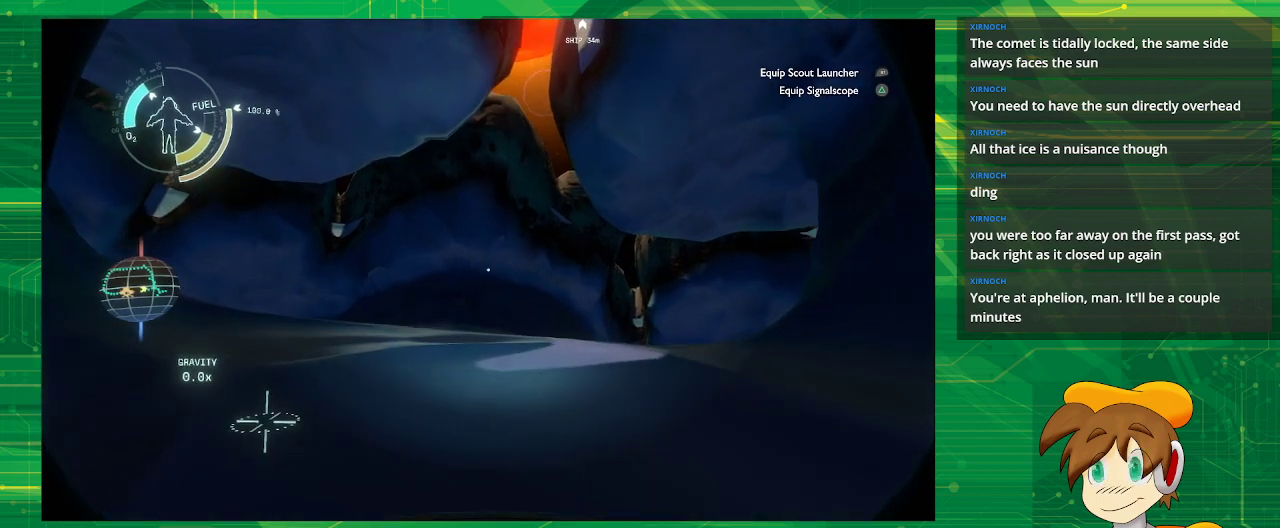
{"buttons": [], "left_stick": "up", "right_stick": "center", "events": [[50, "left_stick", "up"]]}
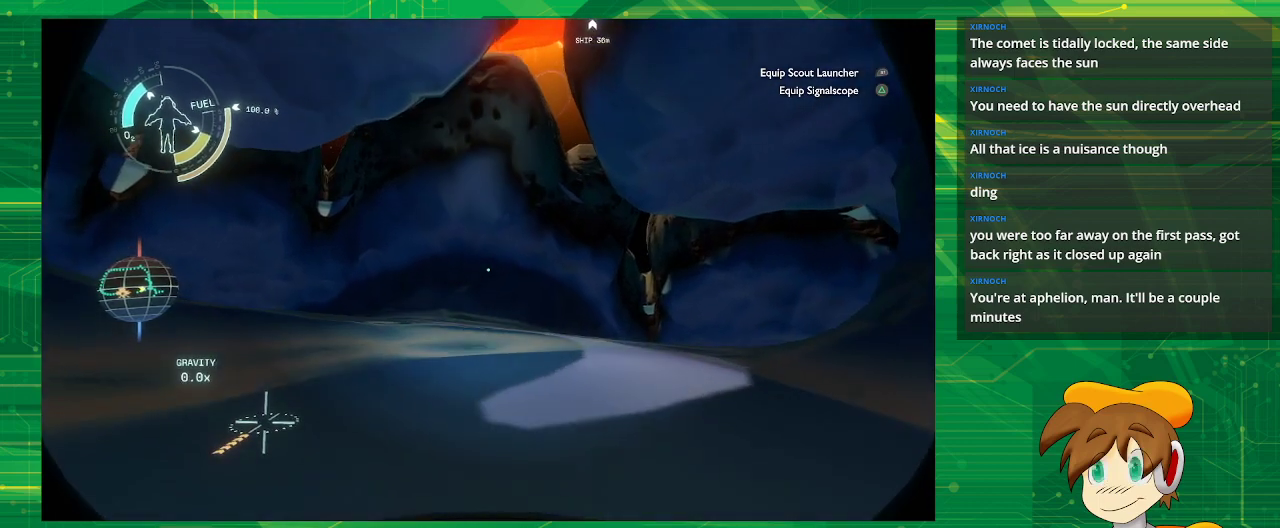
{"buttons": [], "left_stick": "center", "right_stick": "center", "events": [[433, "left_stick", "center"]]}
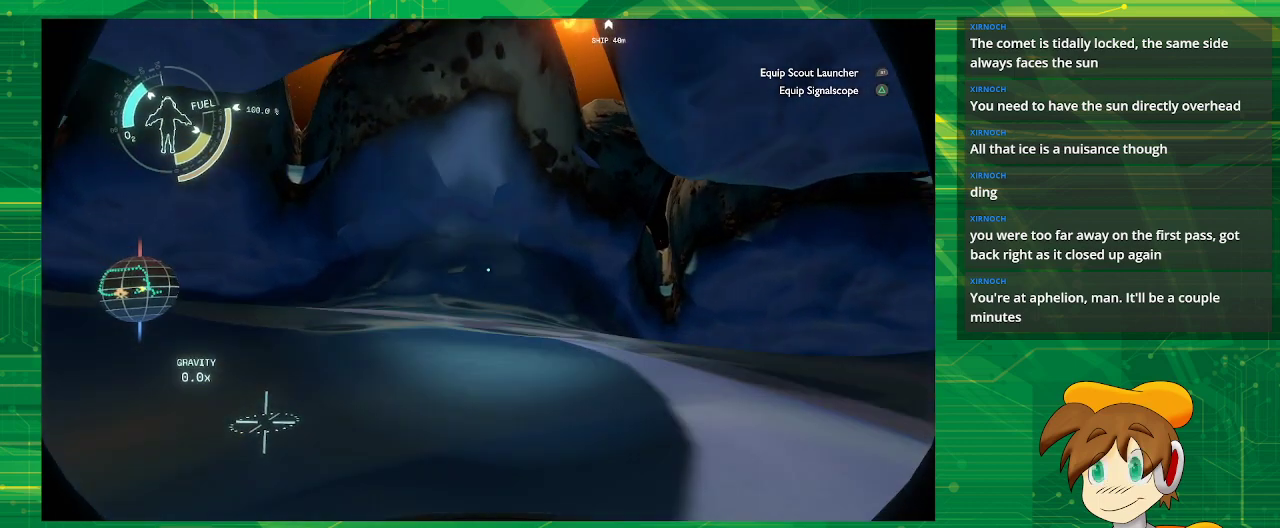
{"buttons": [], "left_stick": "up-right", "right_stick": "center", "events": [[200, "right_stick", "right"], [417, "left_stick", "right"], [467, "left_stick", "up-right"], [500, "right_stick", "center"]]}
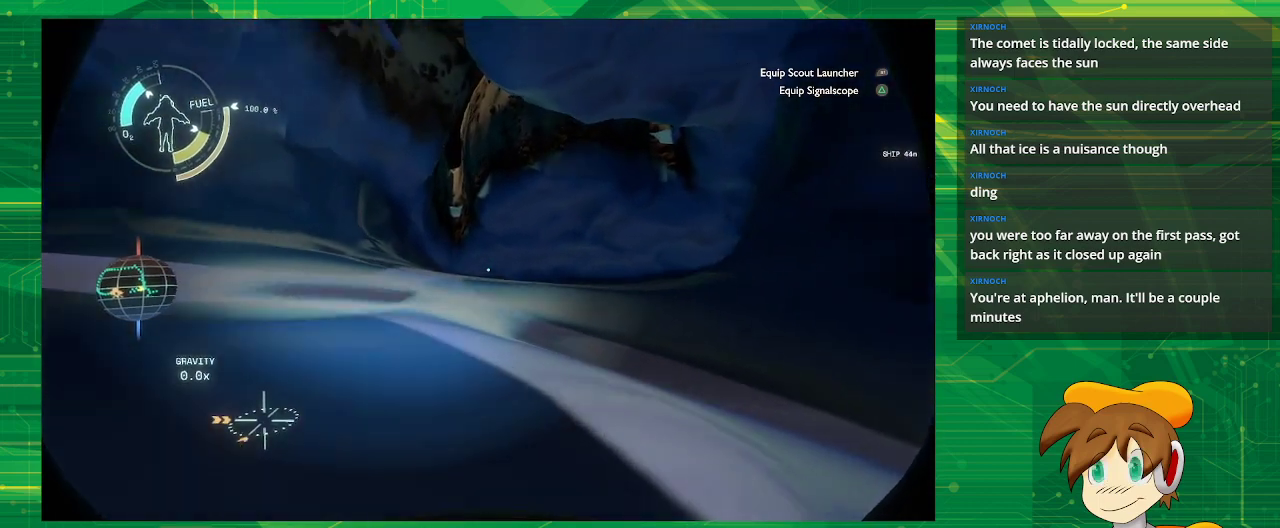
{"buttons": [], "left_stick": "right", "right_stick": "center", "events": [[433, "left_stick", "right"]]}
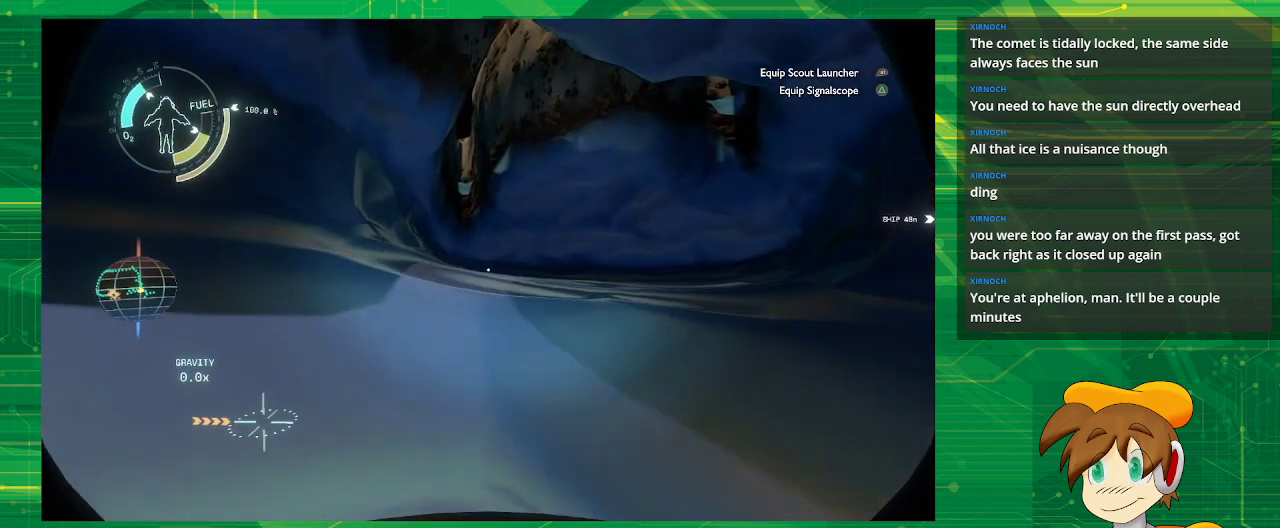
{"buttons": [], "left_stick": "center", "right_stick": "center", "events": [[400, "left_stick", "center"]]}
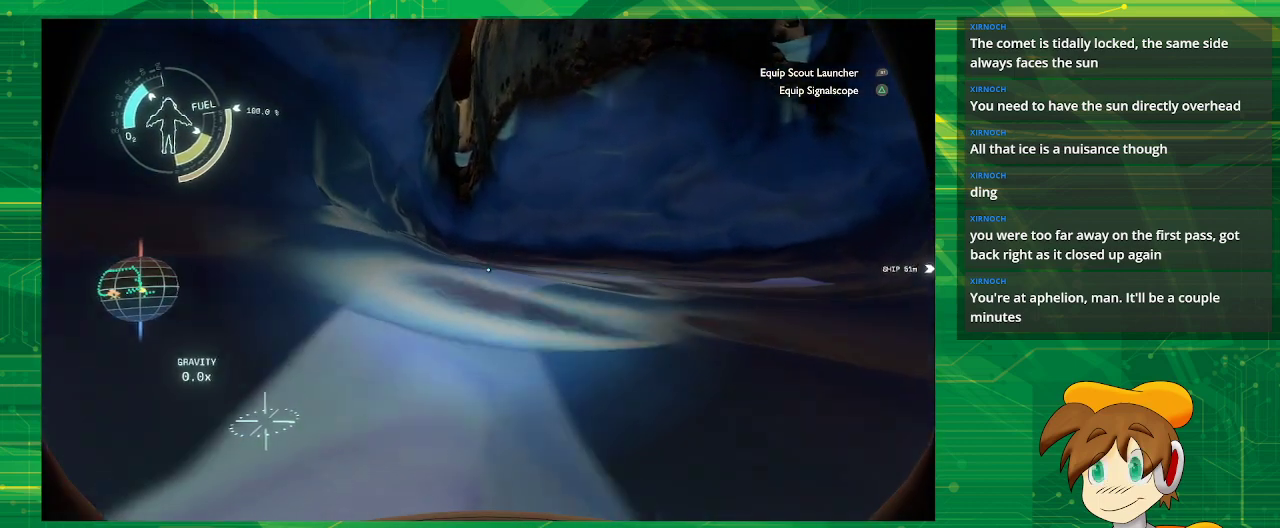
{"buttons": [], "left_stick": "center", "right_stick": "center", "events": []}
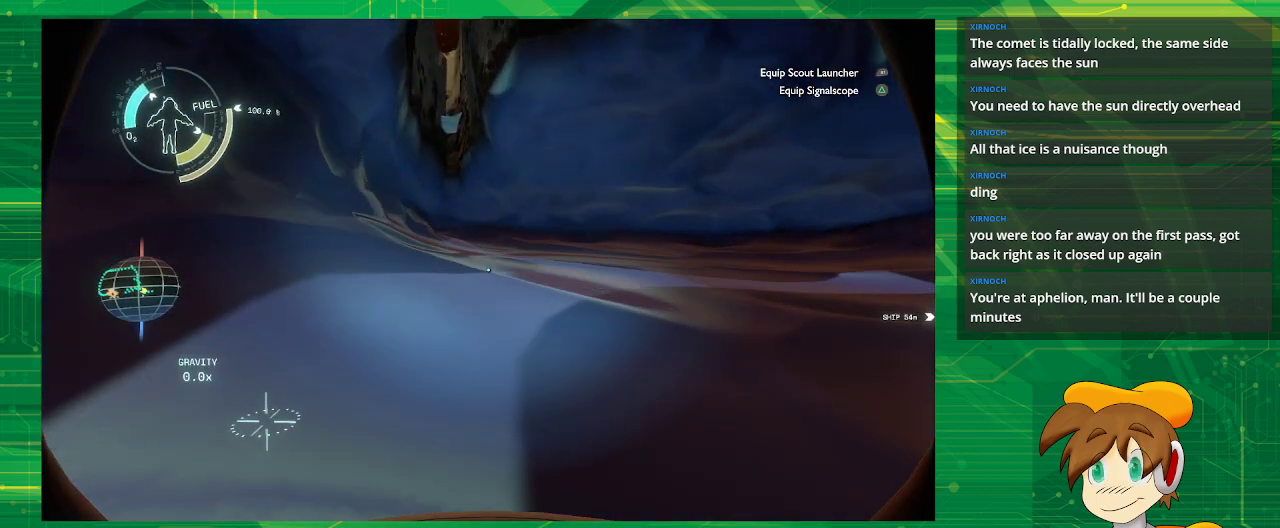
{"buttons": [], "left_stick": "center", "right_stick": "right", "events": [[433, "right_stick", "right"]]}
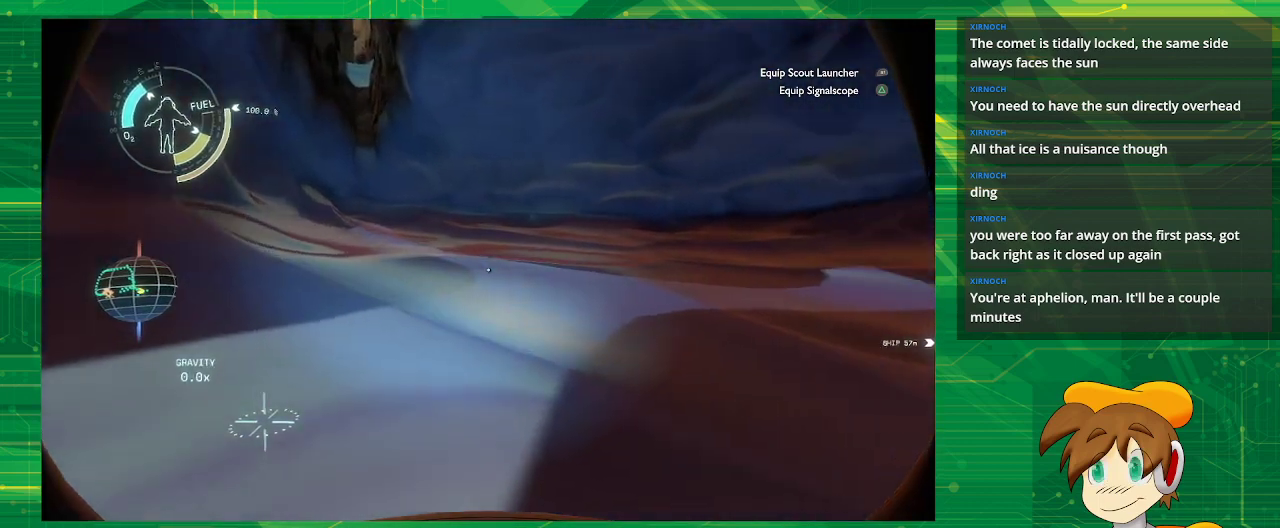
{"buttons": [], "left_stick": "right", "right_stick": "right", "events": [[67, "left_stick", "down"], [283, "left_stick", "down-right"], [433, "left_stick", "right"]]}
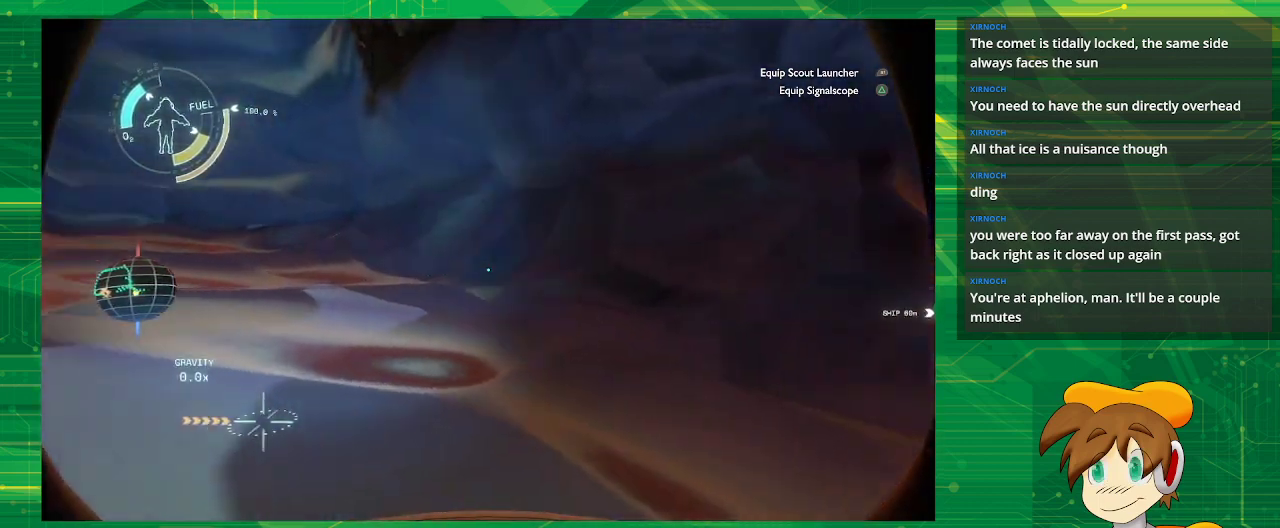
{"buttons": [], "left_stick": "center", "right_stick": "right", "events": [[133, "left_stick", "up-right"], [450, "left_stick", "center"]]}
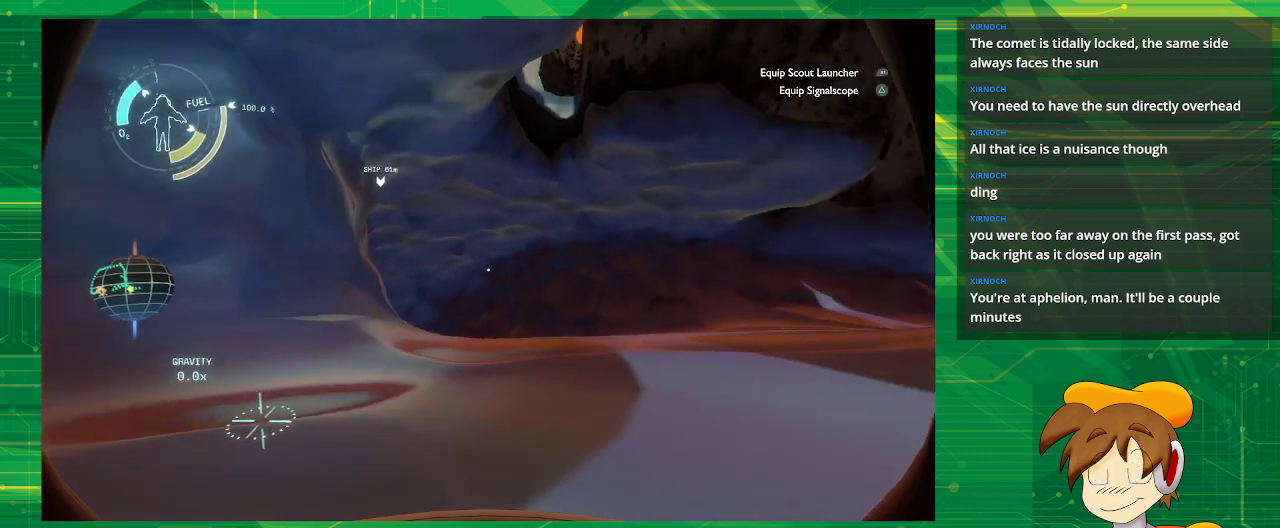
{"buttons": [], "left_stick": "up", "right_stick": "center", "events": [[67, "right_stick", "center"], [150, "left_stick", "up-left"], [500, "left_stick", "up"]]}
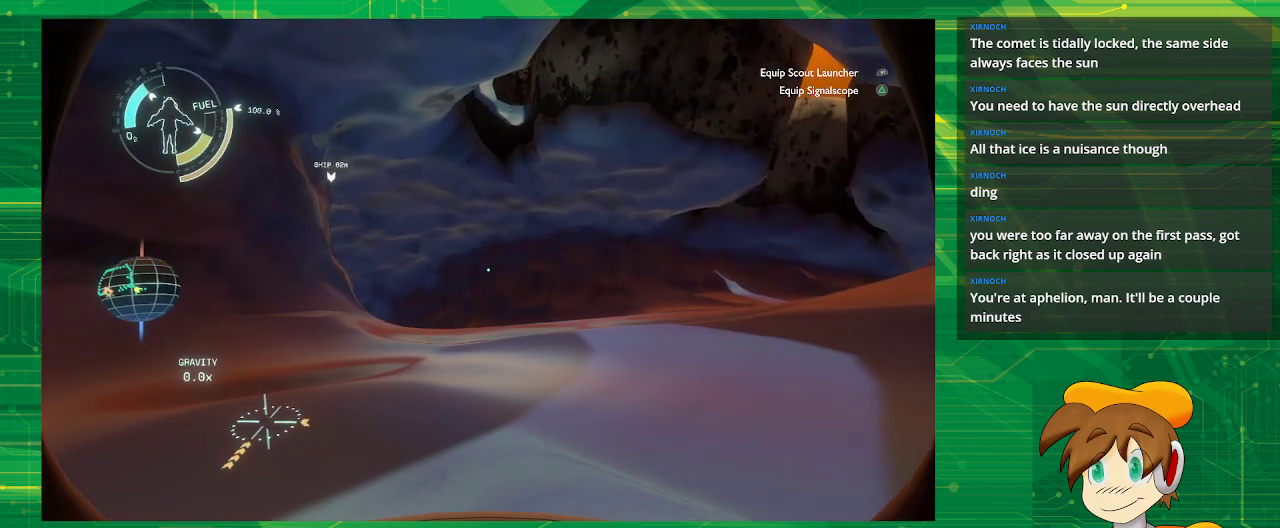
{"buttons": [], "left_stick": "up", "right_stick": "center", "events": [[33, "right_stick", "up-right"], [233, "right_stick", "center"]]}
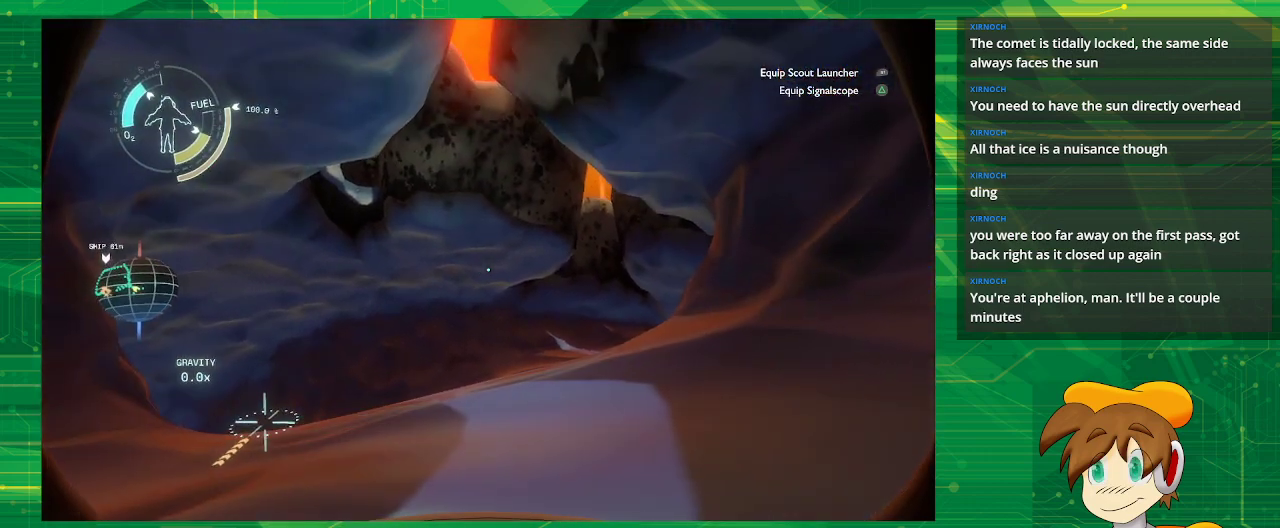
{"buttons": [], "left_stick": "up", "right_stick": "center", "events": []}
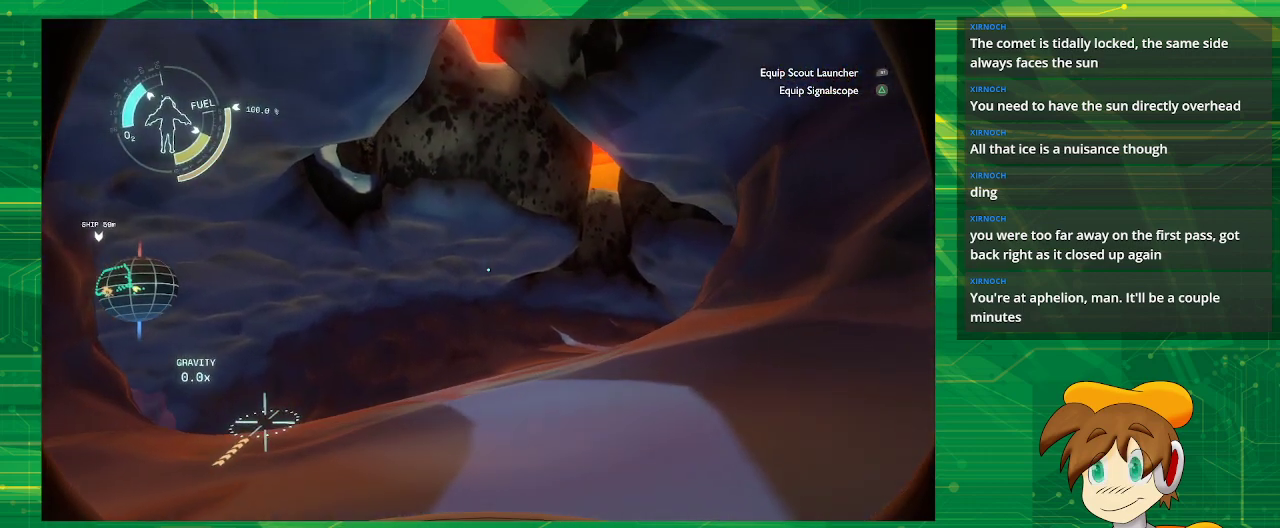
{"buttons": [], "left_stick": "center", "right_stick": "center", "events": [[67, "right_stick", "up"], [167, "left_stick", "center"], [267, "right_stick", "center"]]}
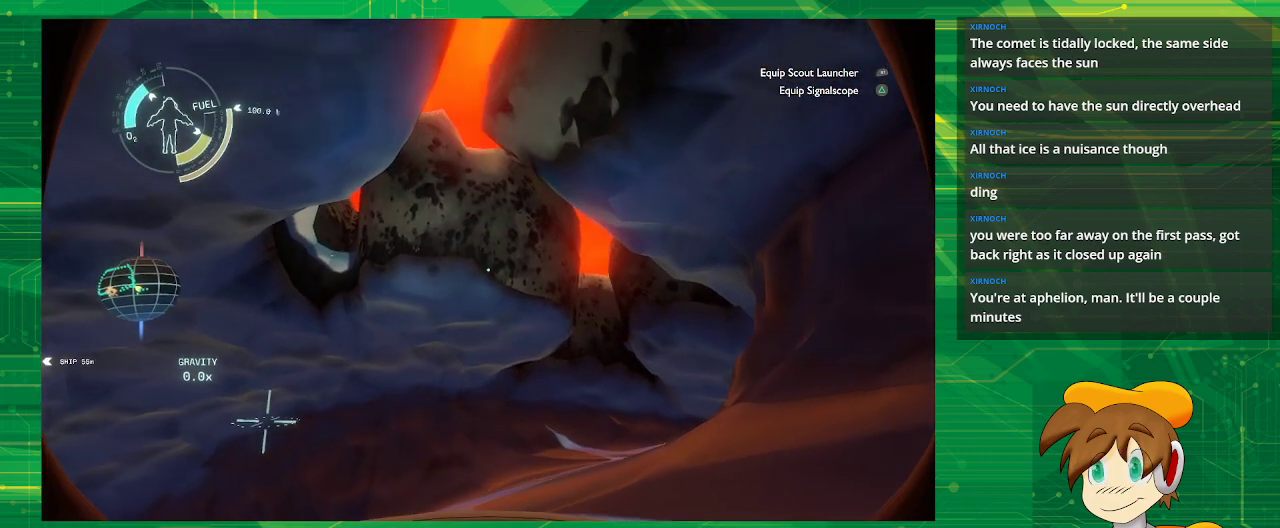
{"buttons": [], "left_stick": "center", "right_stick": "up", "events": [[433, "right_stick", "up"]]}
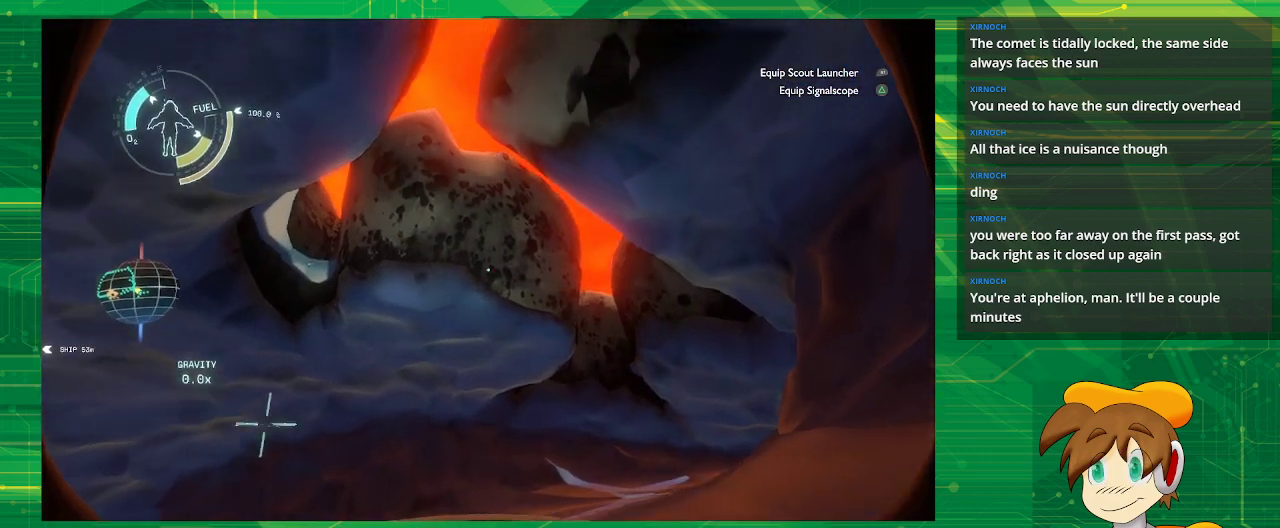
{"buttons": [], "left_stick": "center", "right_stick": "center", "events": [[117, "right_stick", "center"]]}
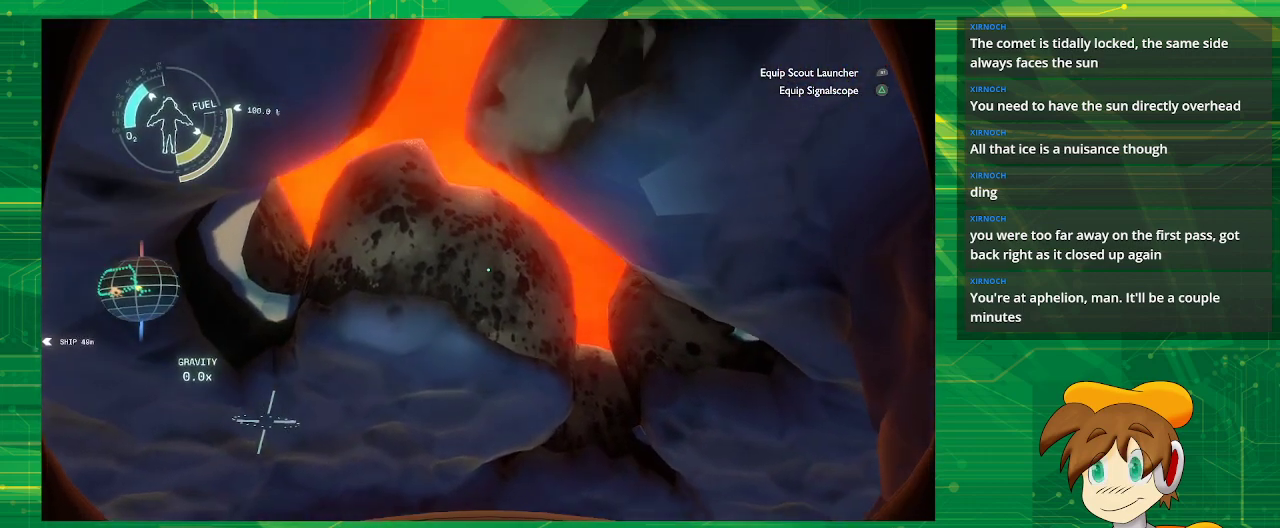
{"buttons": [], "left_stick": "center", "right_stick": "up", "events": [[300, "right_stick", "up"]]}